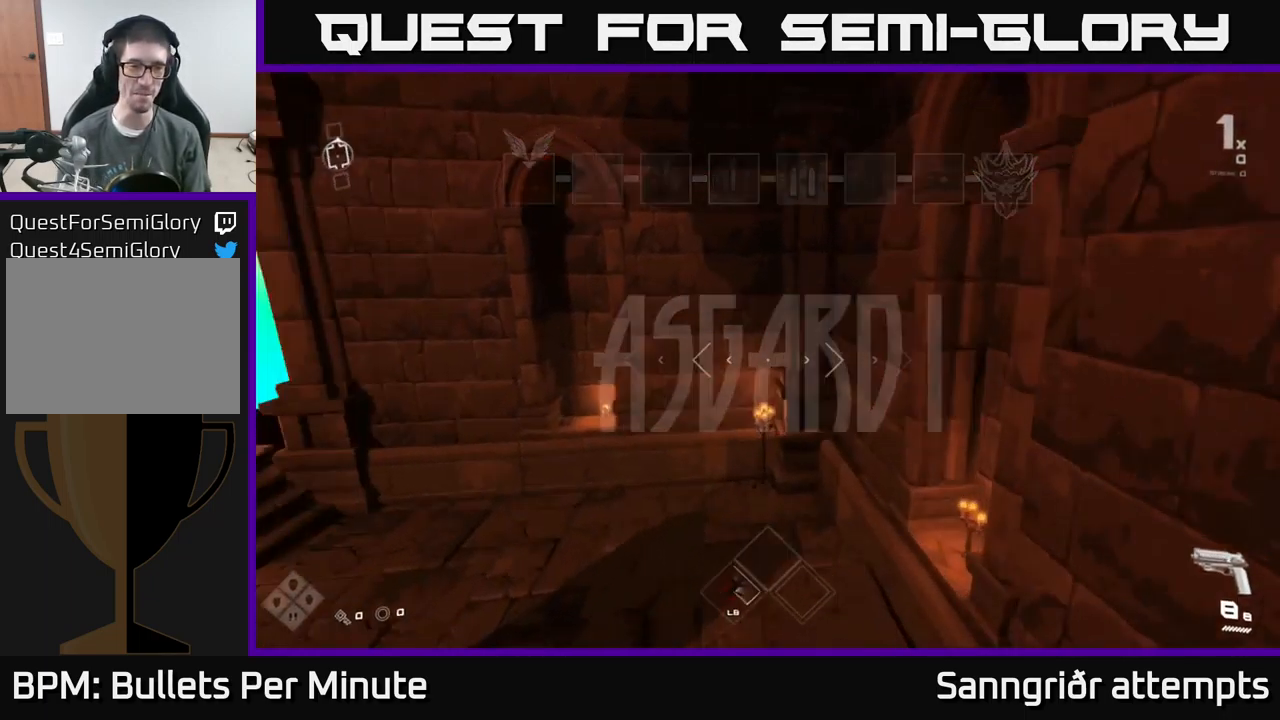
Gameplay with a controller (Xbox layout); each line is a JSON object with the inputs held at the frame after it. "events" lists button and stick changes between this image and that frame as [ms after this image, input, new state], when the widget could be followed in between. Not read: L1.
{"buttons": [], "left_stick": "up", "right_stick": "center", "events": [[184, "left_stick", "up"], [384, "right_stick", "center"]]}
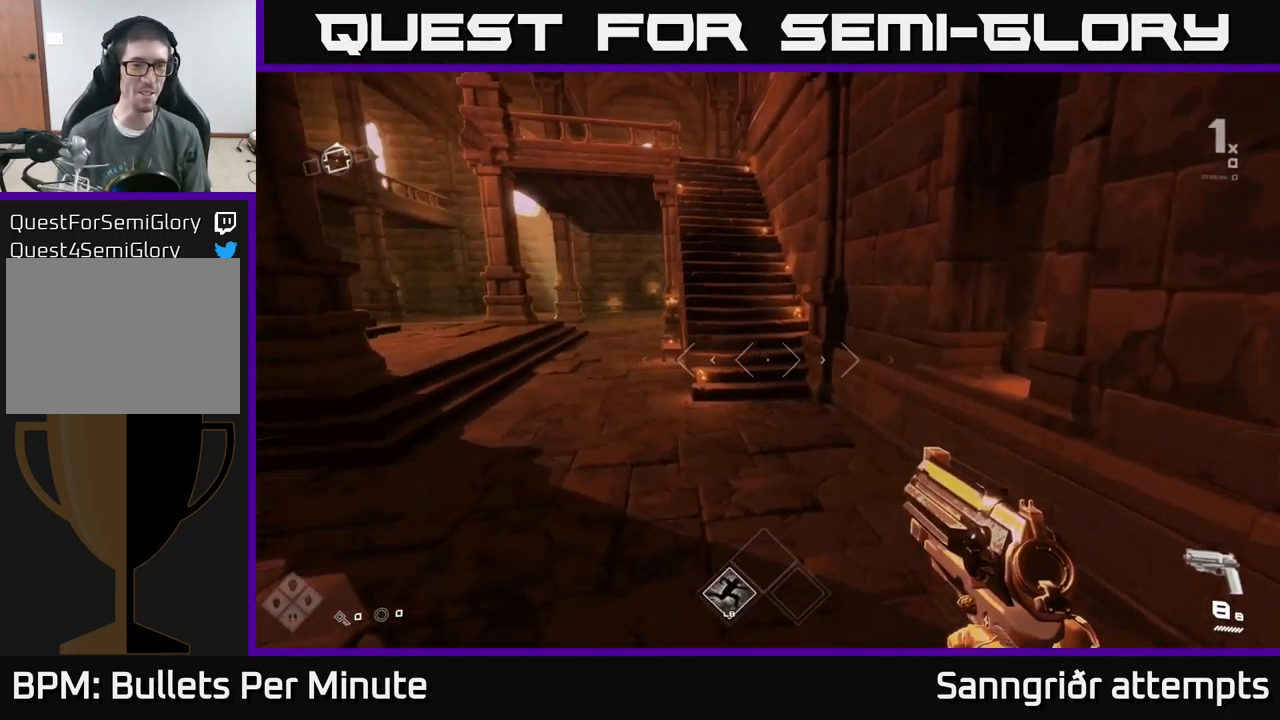
{"buttons": [], "left_stick": "up", "right_stick": "center", "events": [[100, "right_stick", "left"], [234, "right_stick", "center"]]}
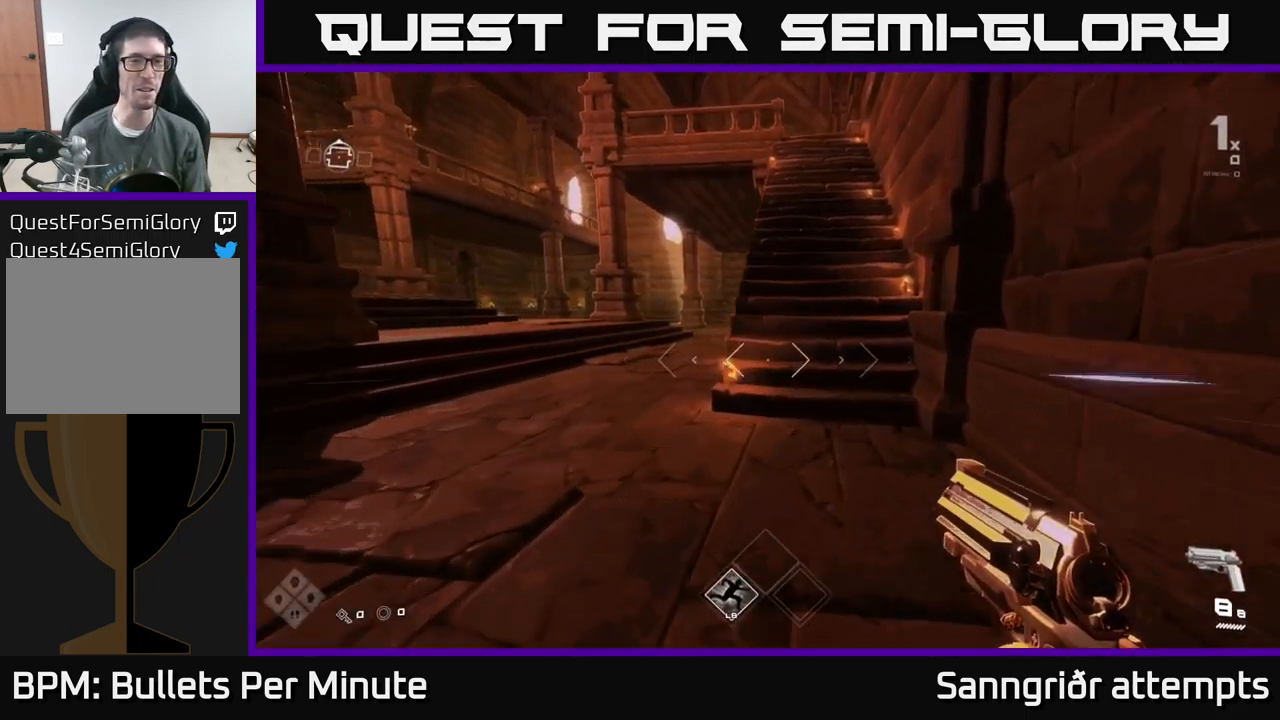
{"buttons": [], "left_stick": "up", "right_stick": "center", "events": []}
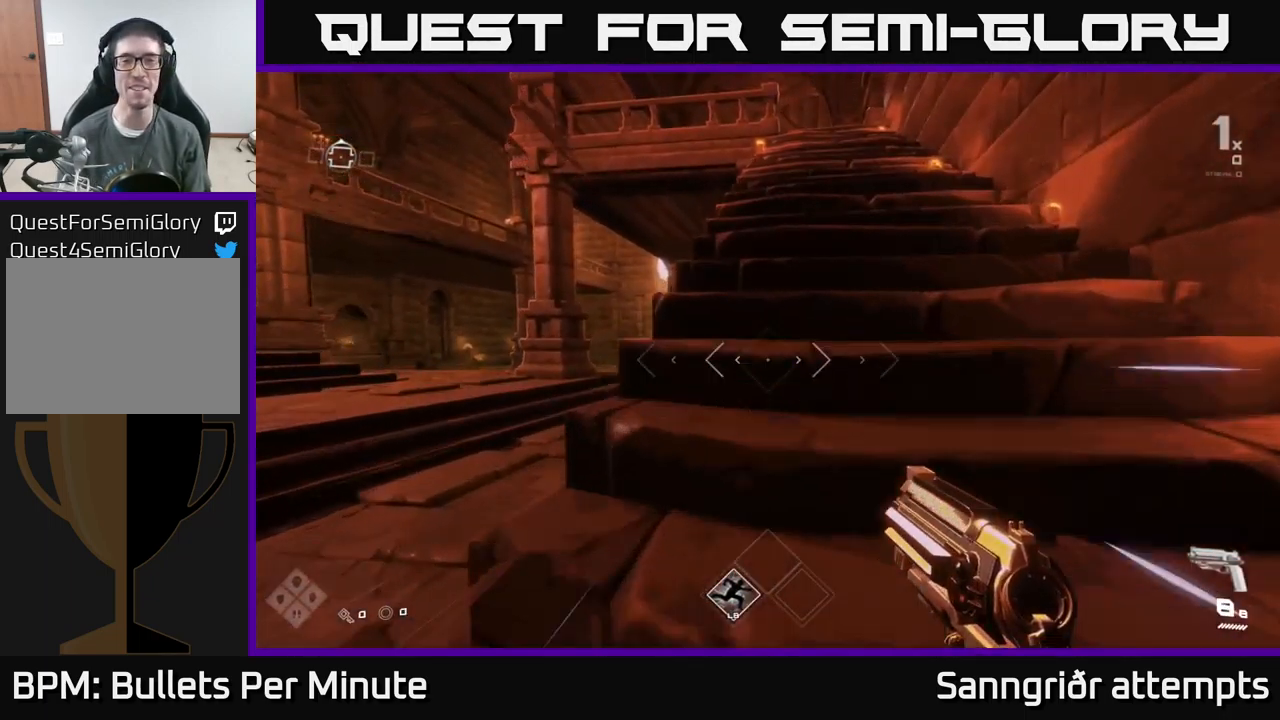
{"buttons": [], "left_stick": "up", "right_stick": "center", "events": [[234, "right_stick", "down-right"], [300, "right_stick", "center"]]}